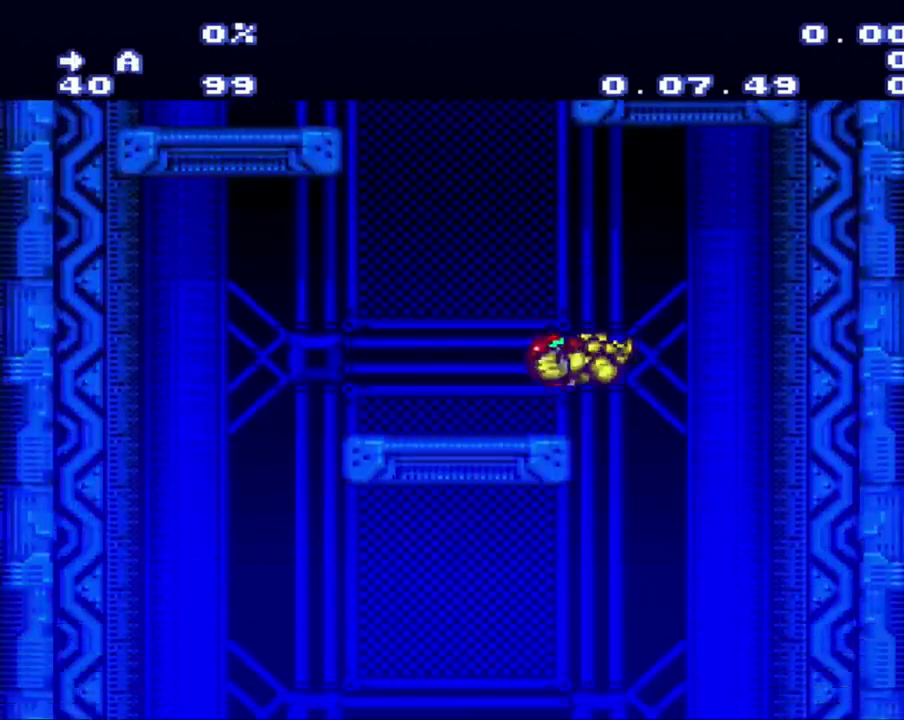
Gameplay with a controller (Nintendo layout); each line is a JSON object with the inputs held at the frame after it. "events" lists button and stick changes between this image and that frame as [ms after this image, input, new state], when the widget could be followed in between. Not read: L3 R3.
{"buttons": ["A"], "events": [[50, "A", "down"], [383, "DPAD_RIGHT", "up"]]}
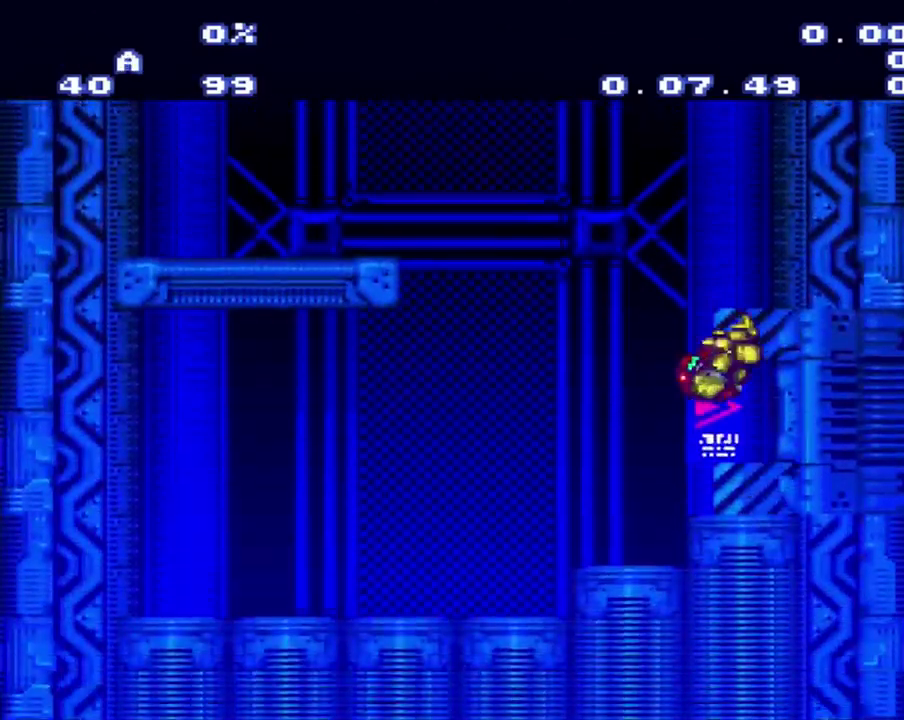
{"buttons": ["A", "DPAD_RIGHT"], "events": [[183, "DPAD_RIGHT", "down"]]}
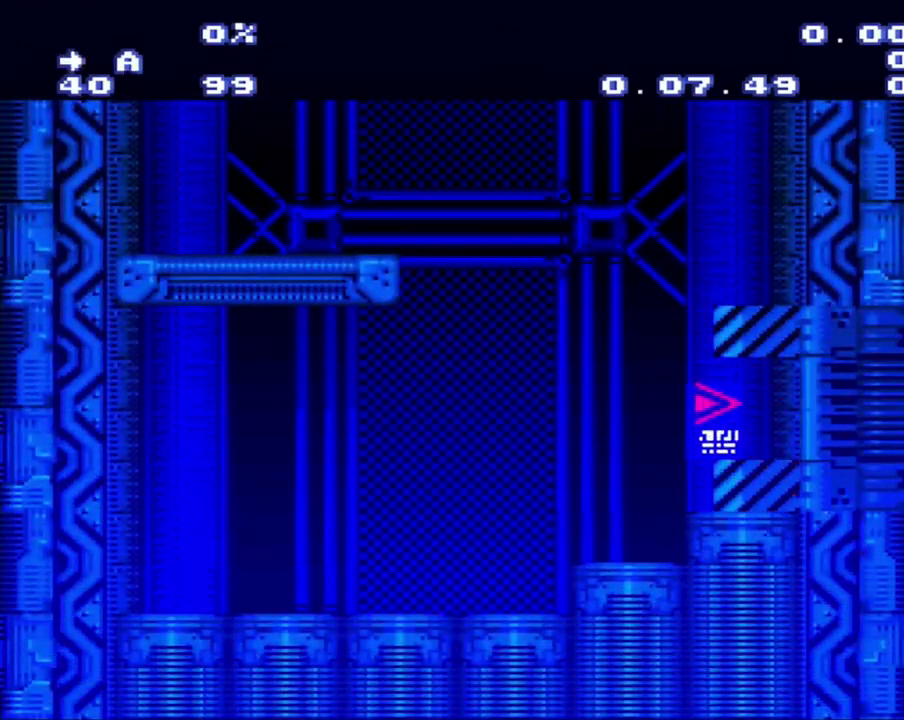
{"buttons": ["A", "DPAD_RIGHT"], "events": []}
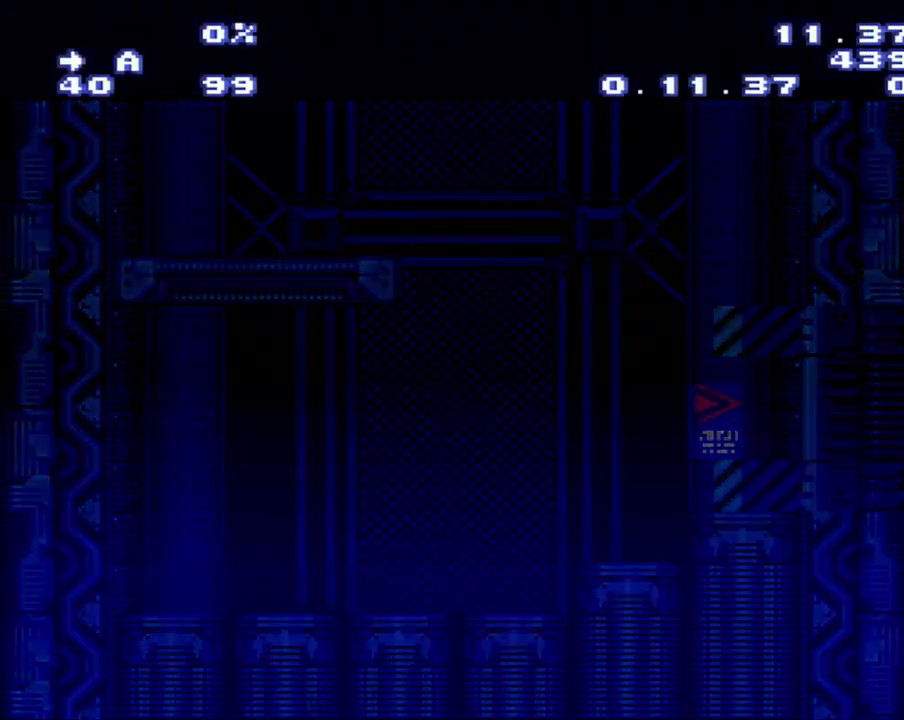
{"buttons": ["A", "DPAD_RIGHT"], "events": []}
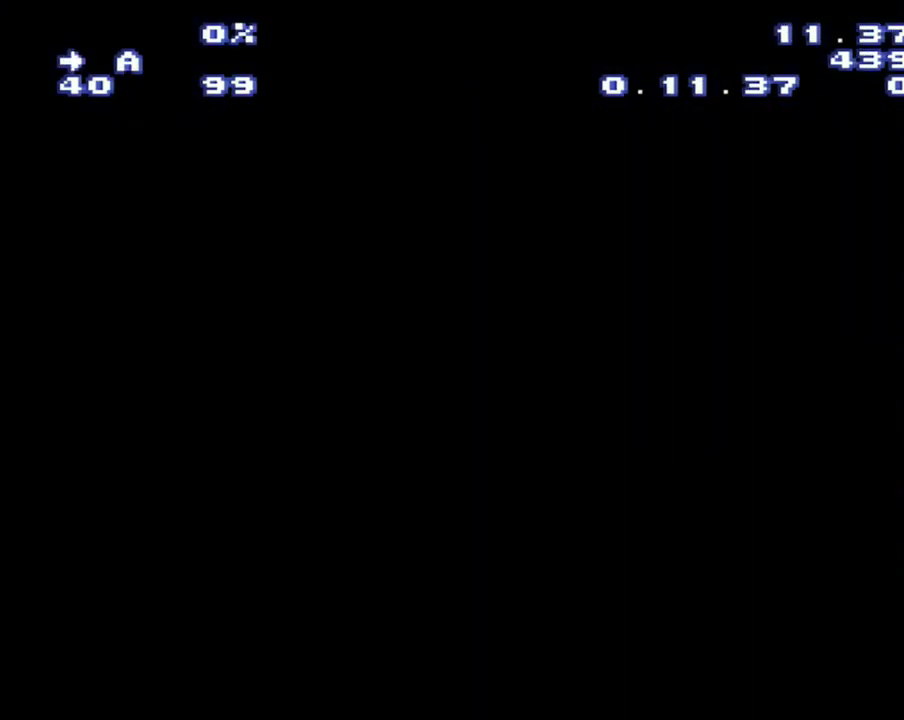
{"buttons": ["A", "DPAD_RIGHT"], "events": []}
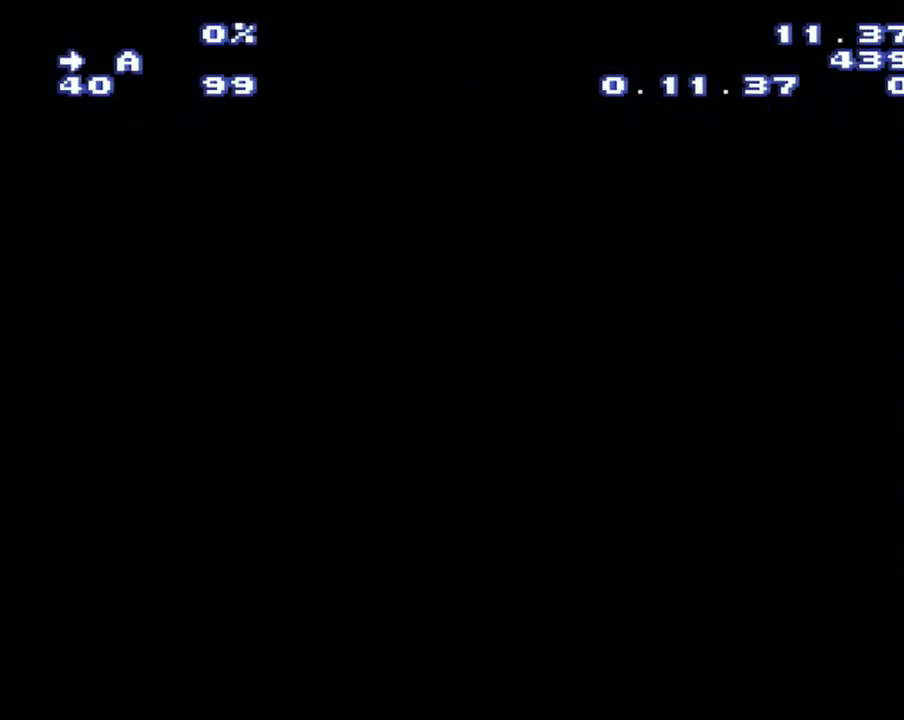
{"buttons": ["A", "DPAD_RIGHT"], "events": []}
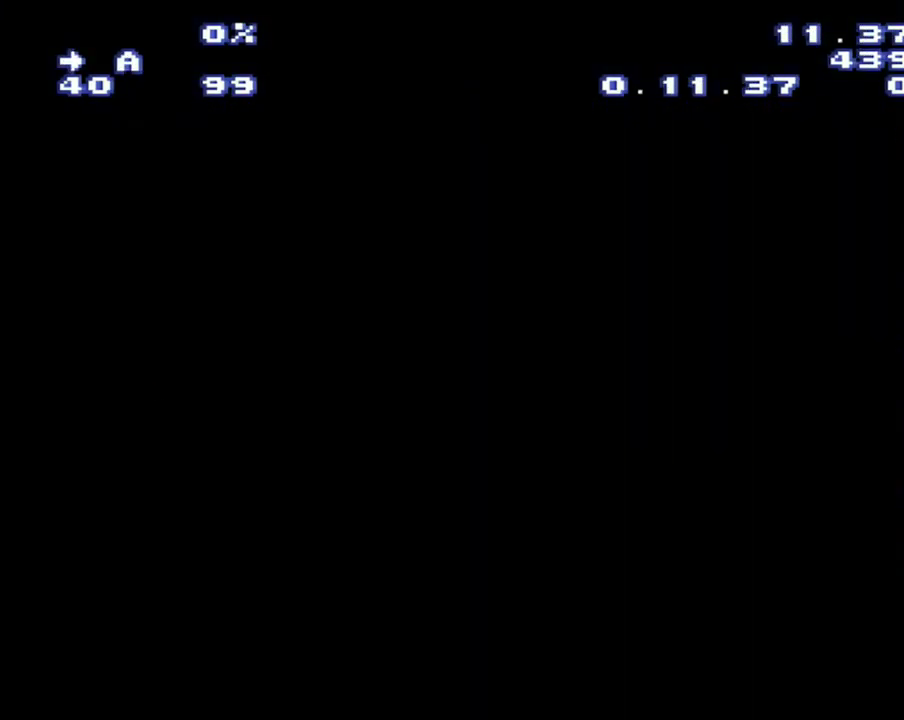
{"buttons": ["A", "DPAD_RIGHT"], "events": []}
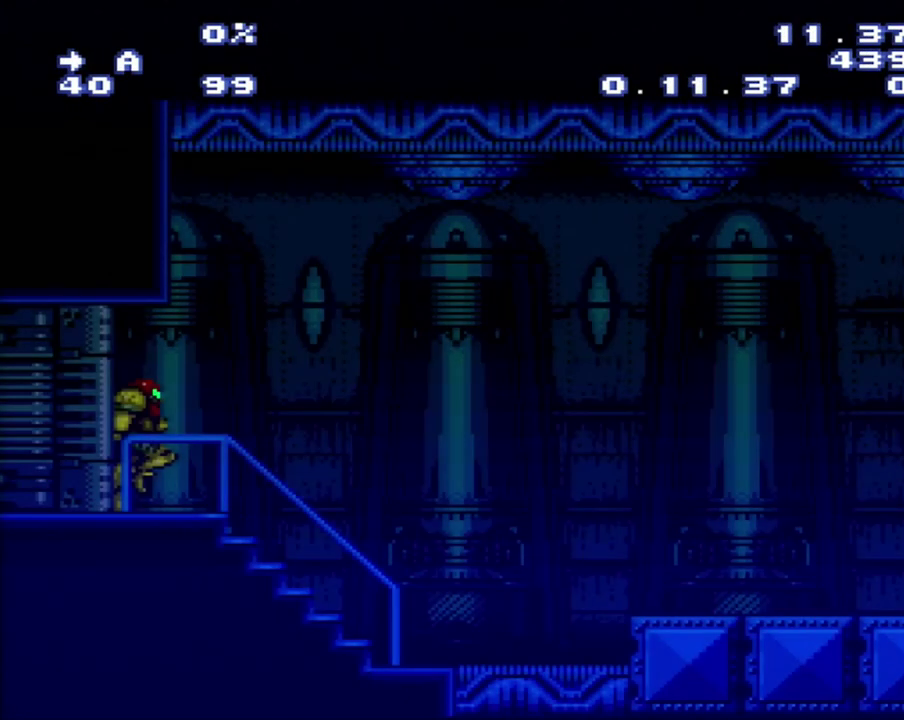
{"buttons": ["A", "R1", "DPAD_RIGHT"], "events": [[433, "R1", "down"]]}
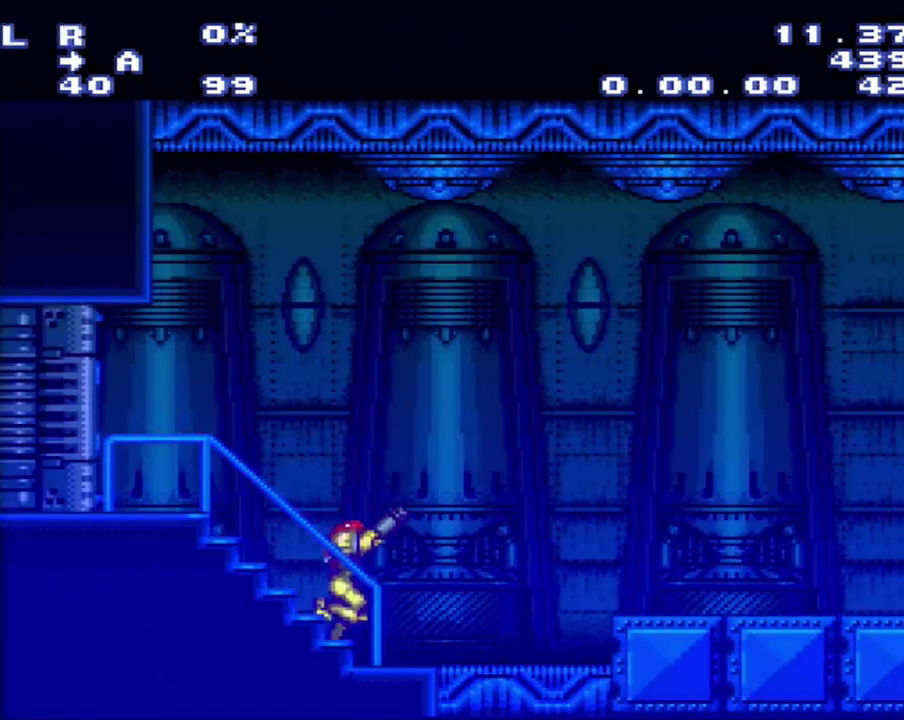
{"buttons": ["A", "DPAD_RIGHT"], "events": [[100, "R1", "up"]]}
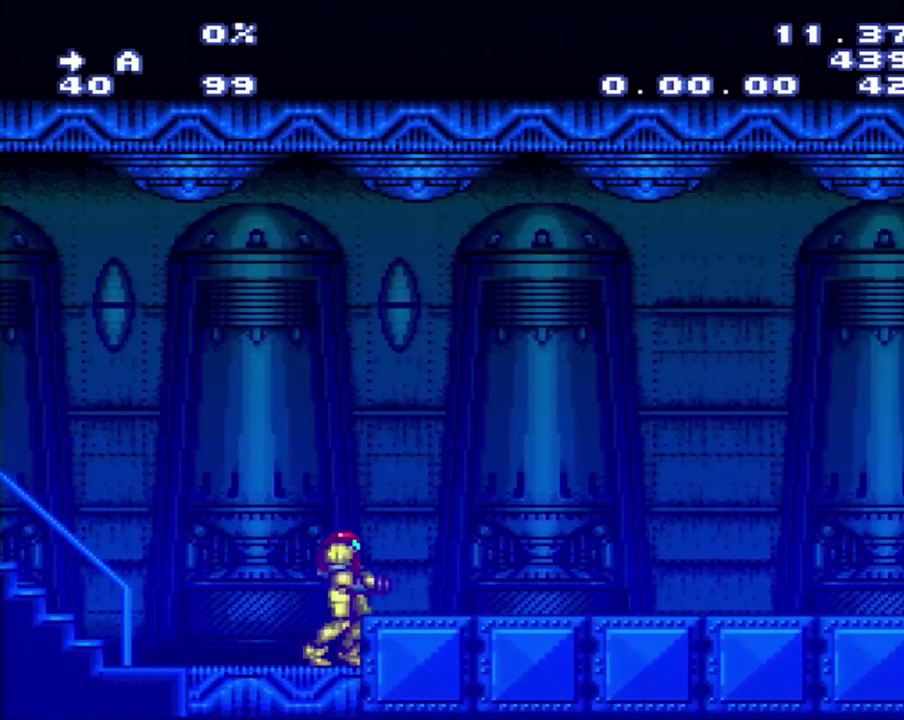
{"buttons": ["A", "DPAD_RIGHT"], "events": [[150, "B", "down"], [250, "B", "up"]]}
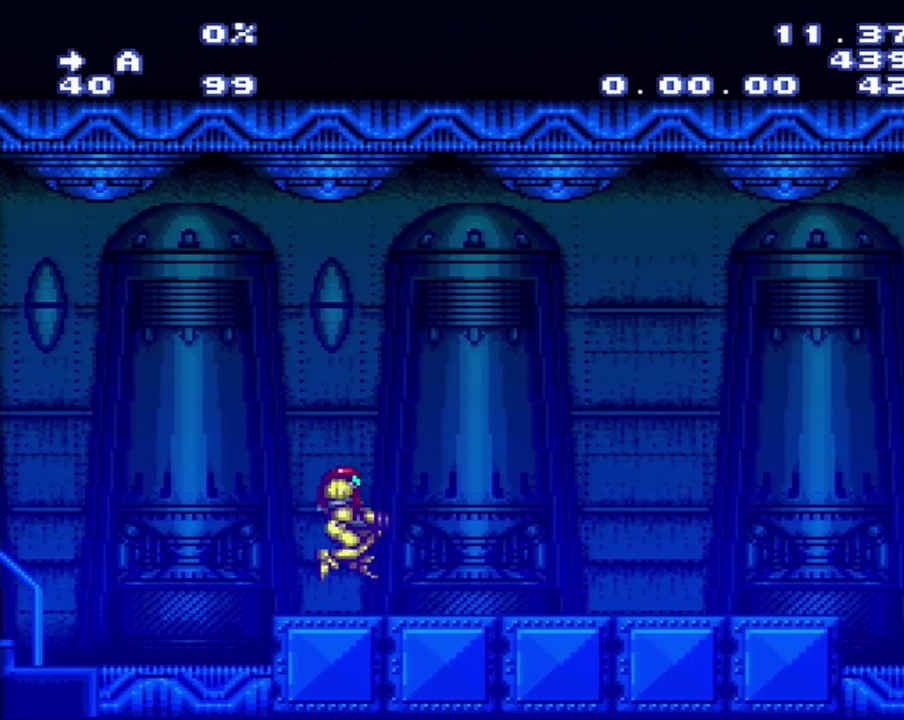
{"buttons": ["A", "L1", "DPAD_RIGHT"], "events": [[183, "L1", "down"], [283, "L1", "up"], [283, "R1", "down"], [467, "L1", "down"], [467, "R1", "up"]]}
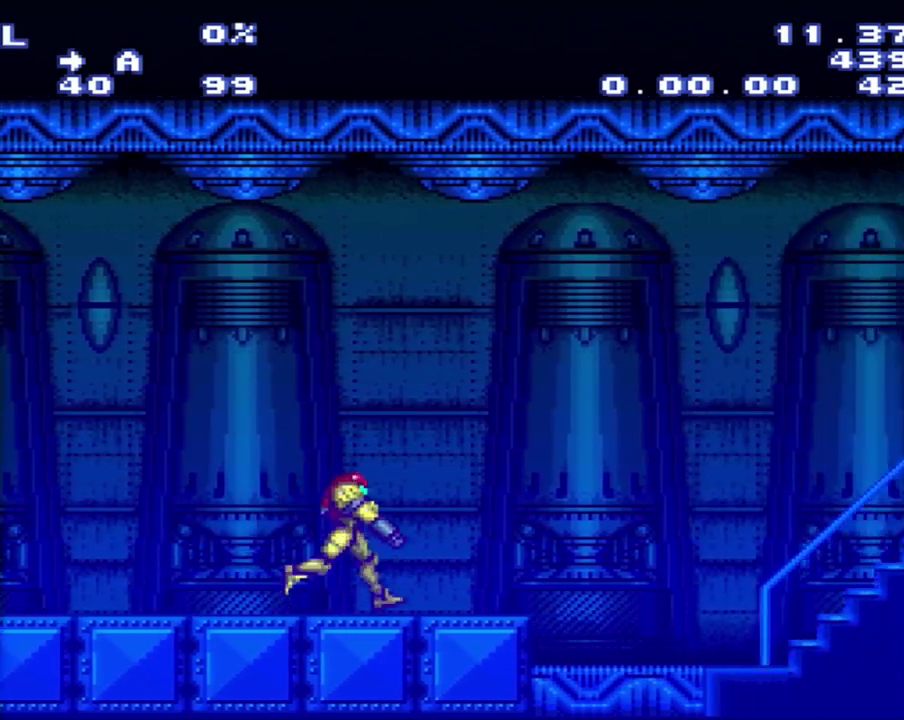
{"buttons": ["A", "DPAD_RIGHT"], "events": [[33, "L1", "up"], [233, "B", "down"], [283, "B", "up"]]}
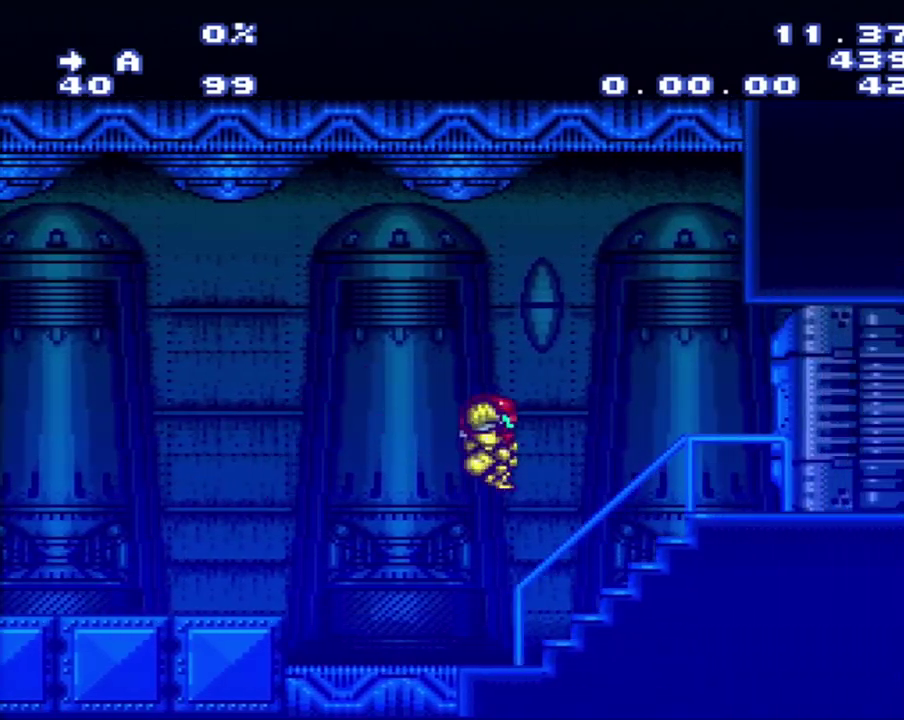
{"buttons": ["A", "R1", "DPAD_RIGHT"], "events": [[267, "DPAD_RIGHT", "up"], [267, "R1", "down"], [383, "DPAD_RIGHT", "down"]]}
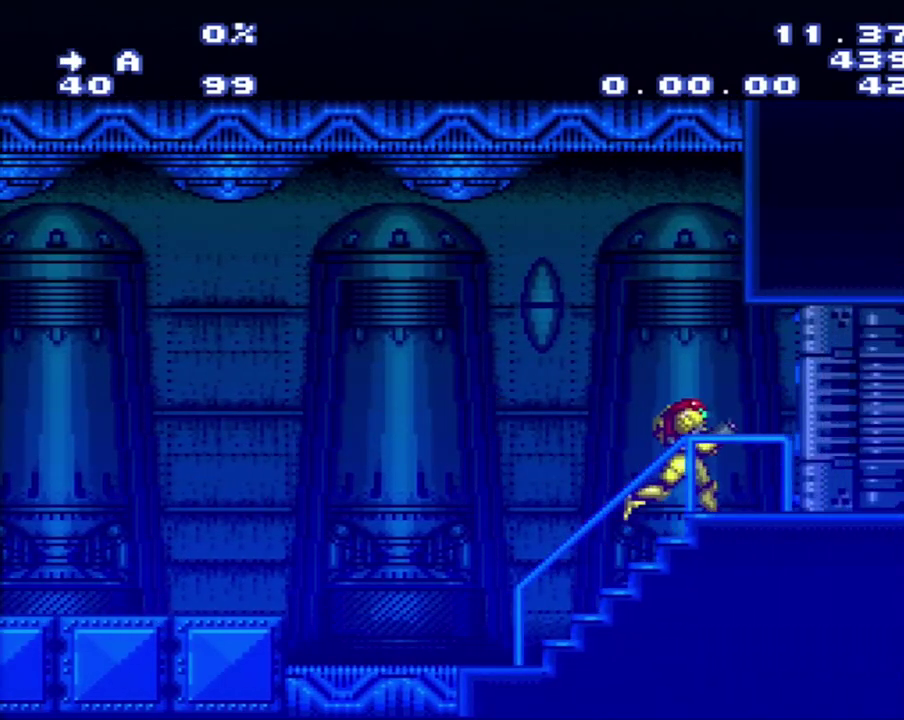
{"buttons": ["A", "DPAD_RIGHT"], "events": [[50, "R1", "up"]]}
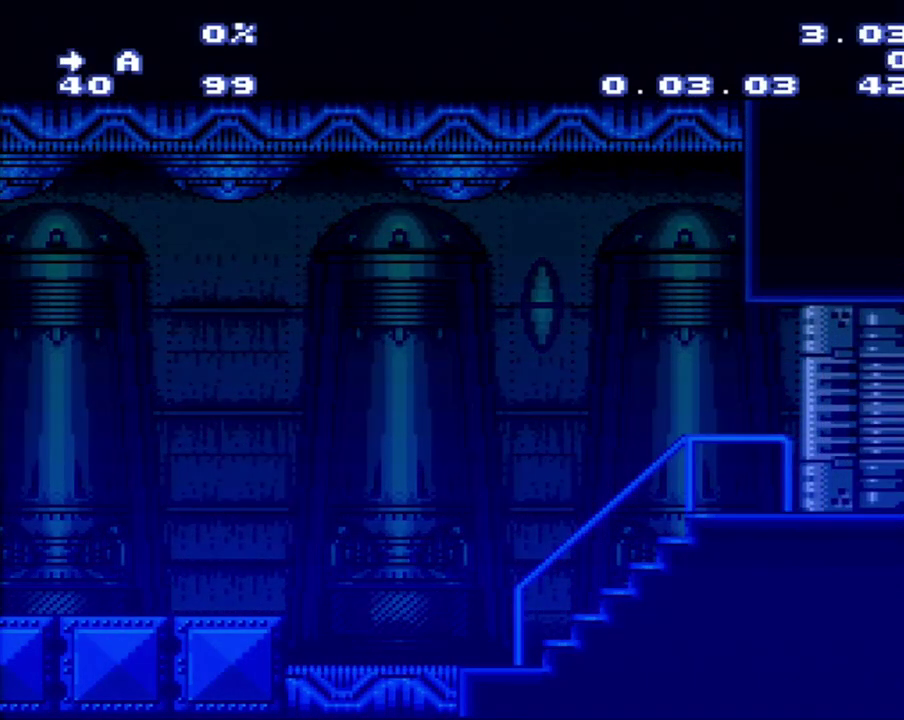
{"buttons": ["A", "DPAD_RIGHT"], "events": []}
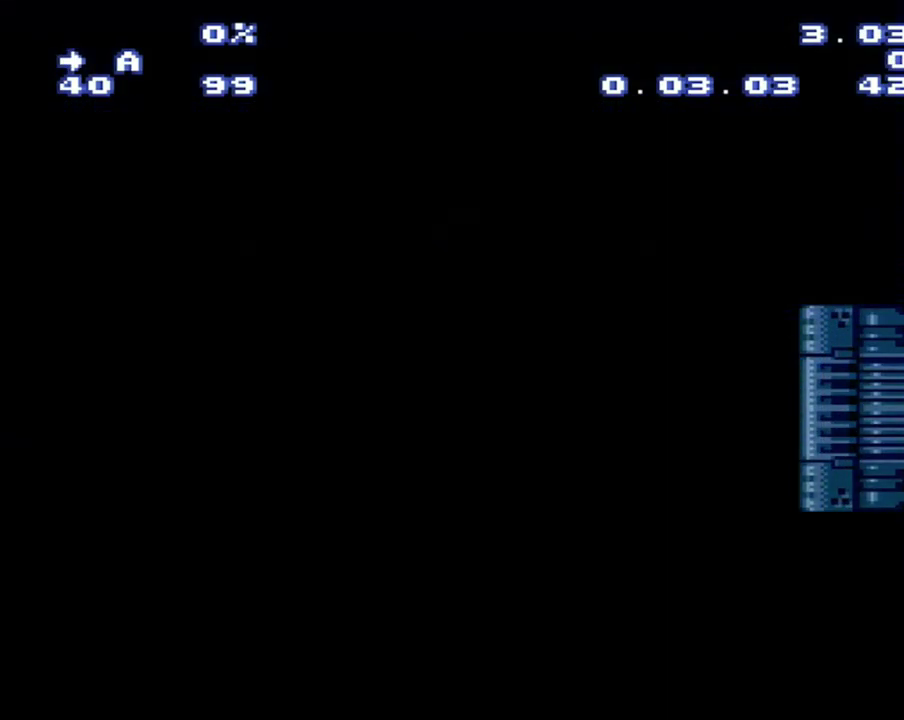
{"buttons": ["A", "DPAD_RIGHT"], "events": []}
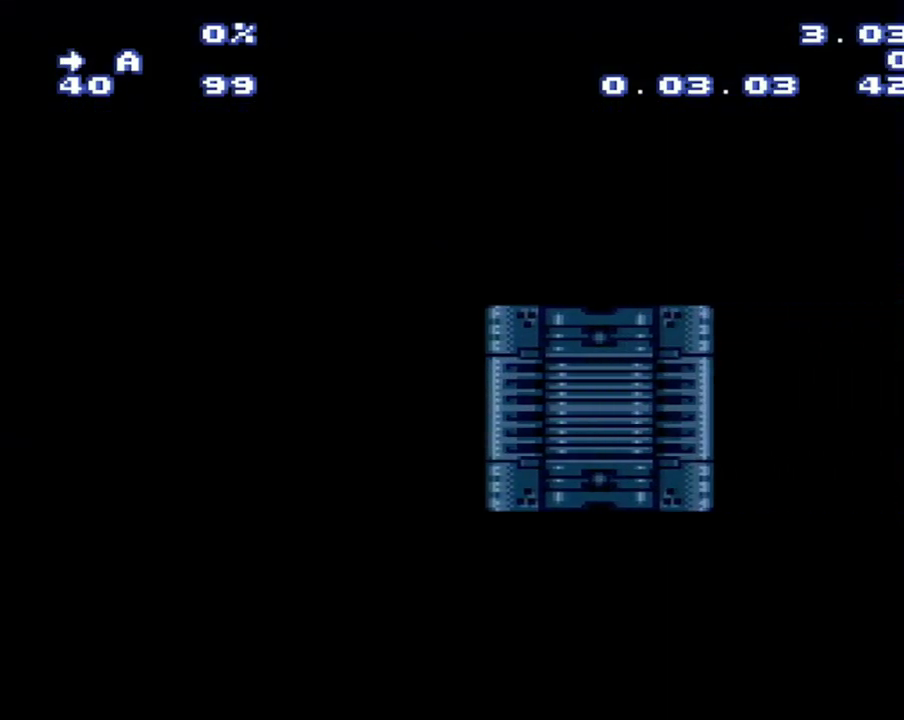
{"buttons": ["A", "DPAD_RIGHT"], "events": []}
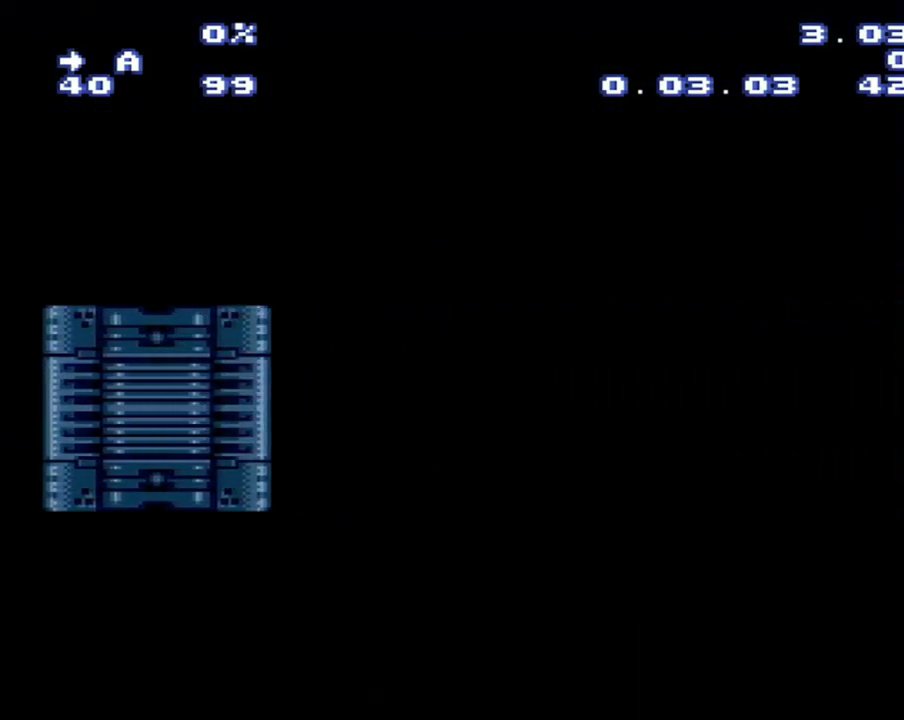
{"buttons": ["A", "DPAD_RIGHT"], "events": []}
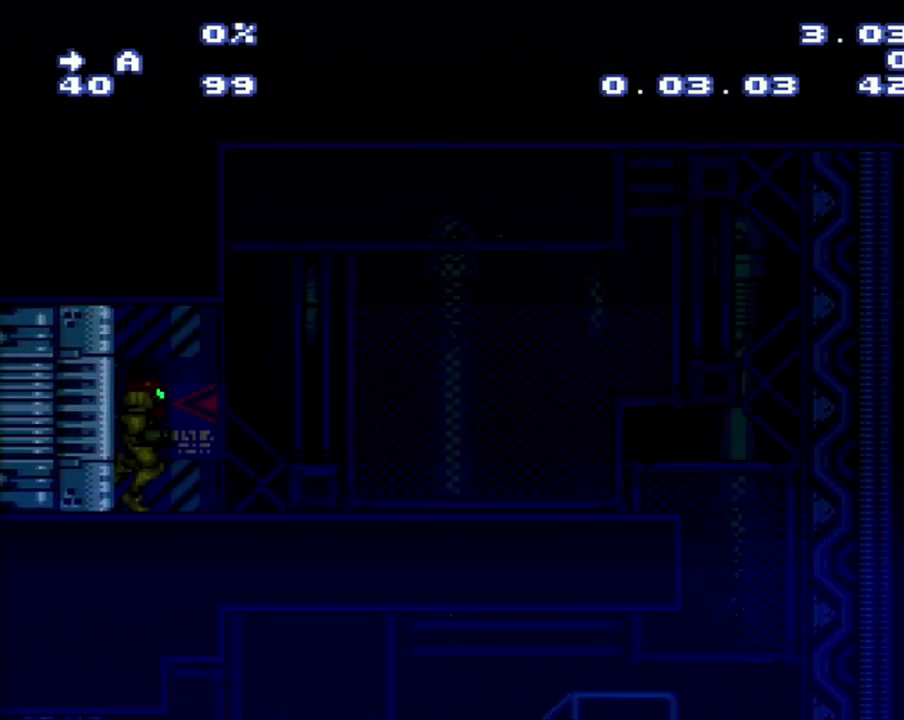
{"buttons": ["A", "DPAD_RIGHT"], "events": []}
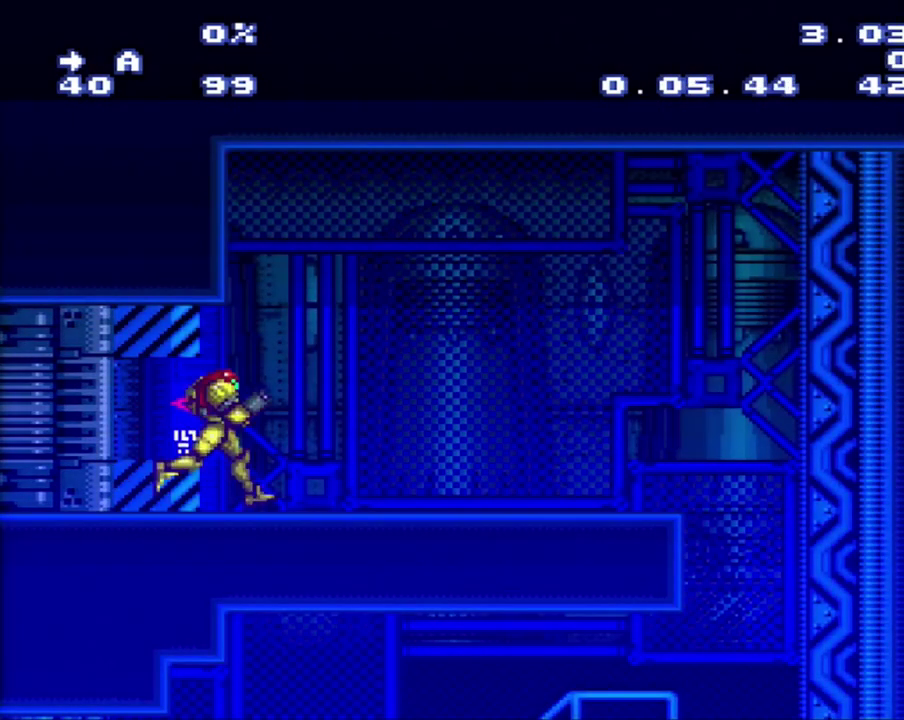
{"buttons": ["A", "DPAD_RIGHT"], "events": []}
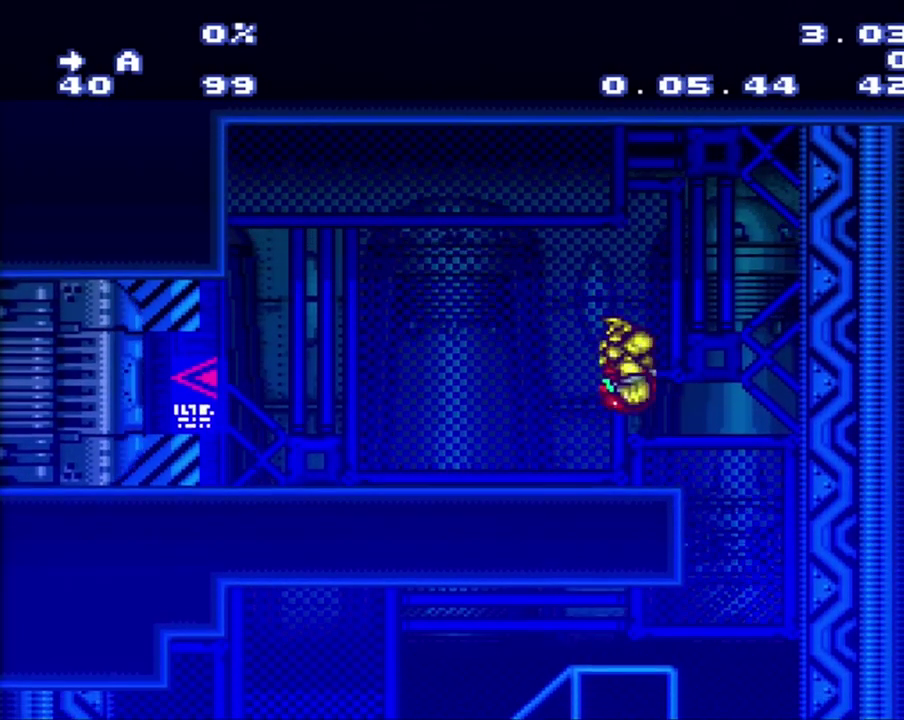
{"buttons": ["A", "DPAD_LEFT"], "events": [[67, "DPAD_RIGHT", "up"], [83, "DPAD_LEFT", "down"]]}
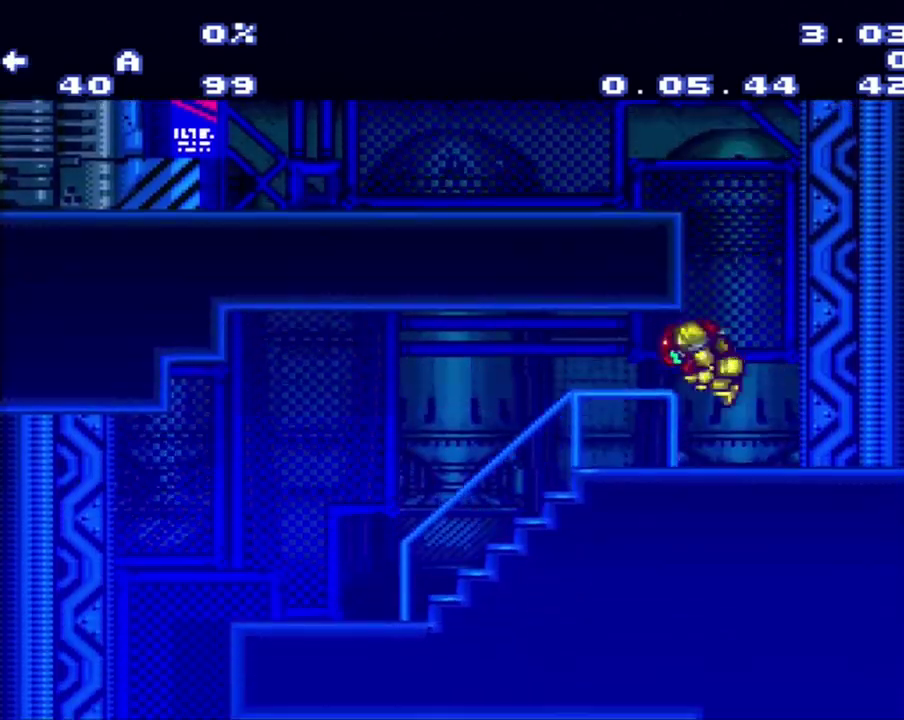
{"buttons": ["A", "DPAD_LEFT"], "events": []}
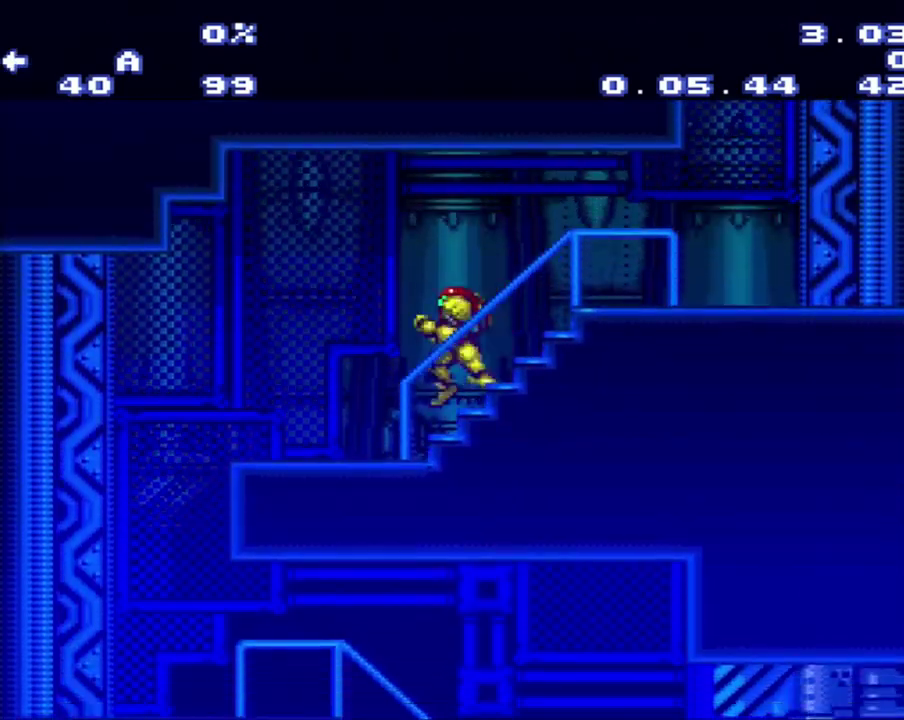
{"buttons": ["A", "DPAD_RIGHT"], "events": [[417, "DPAD_LEFT", "up"], [433, "DPAD_RIGHT", "down"]]}
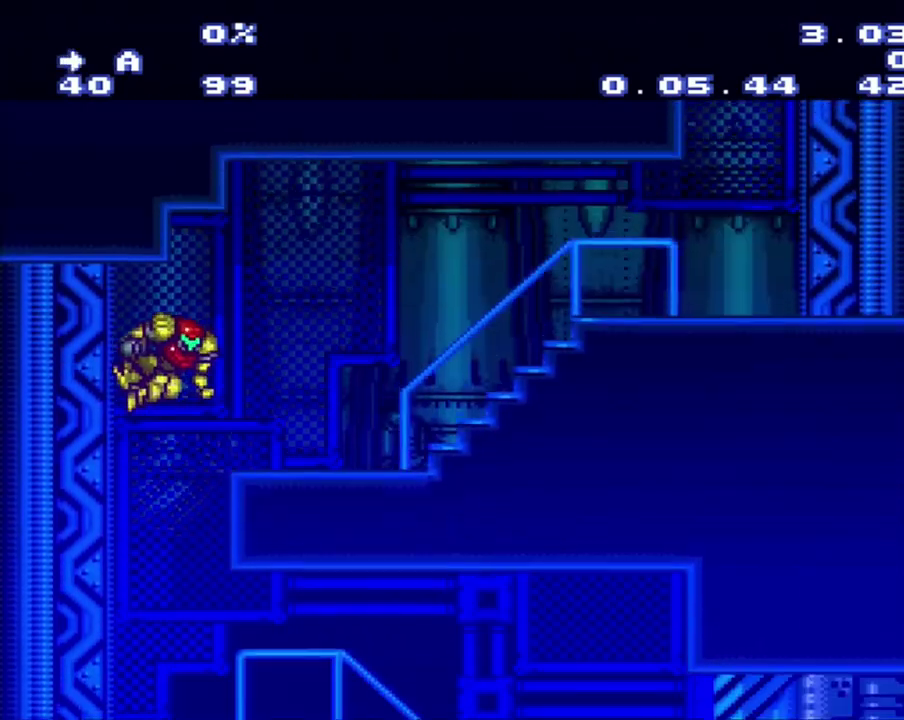
{"buttons": ["A", "DPAD_RIGHT"], "events": []}
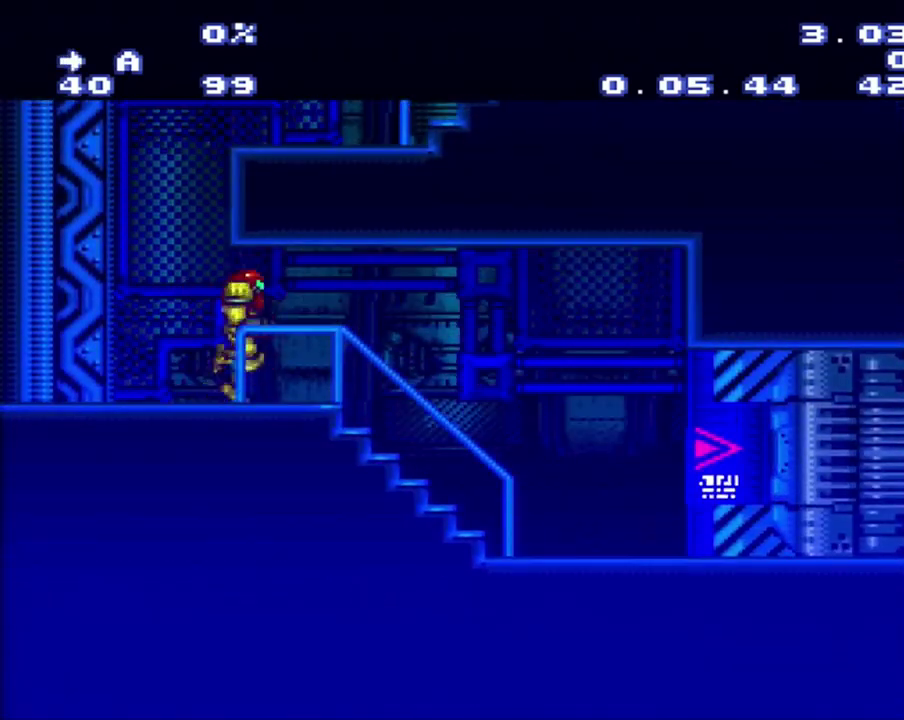
{"buttons": ["A", "DPAD_RIGHT"], "events": []}
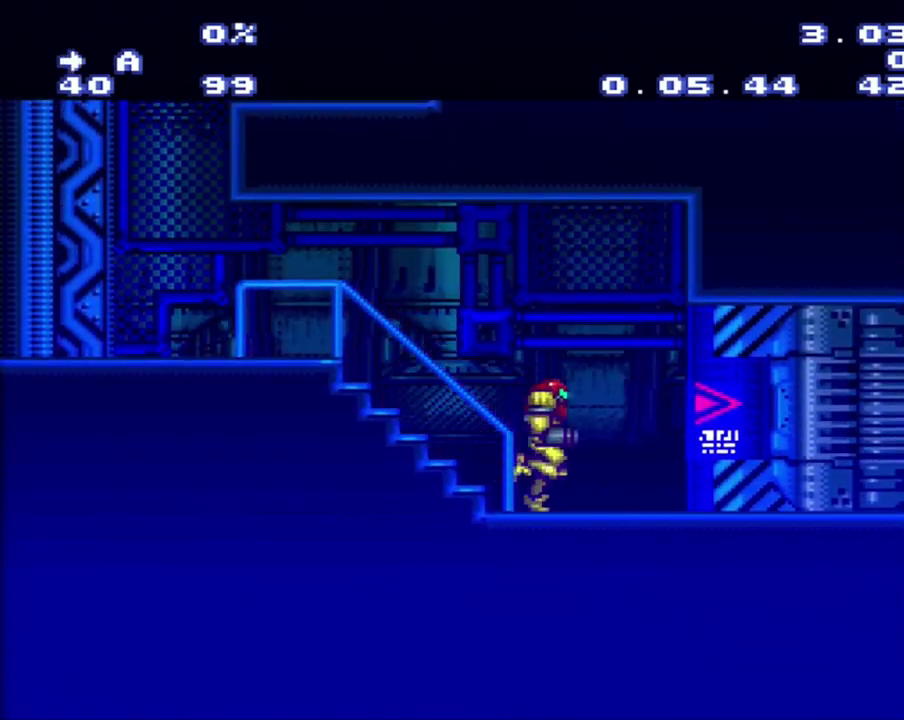
{"buttons": ["A", "DPAD_RIGHT"], "events": [[83, "DPAD_RIGHT", "up"], [367, "DPAD_RIGHT", "down"]]}
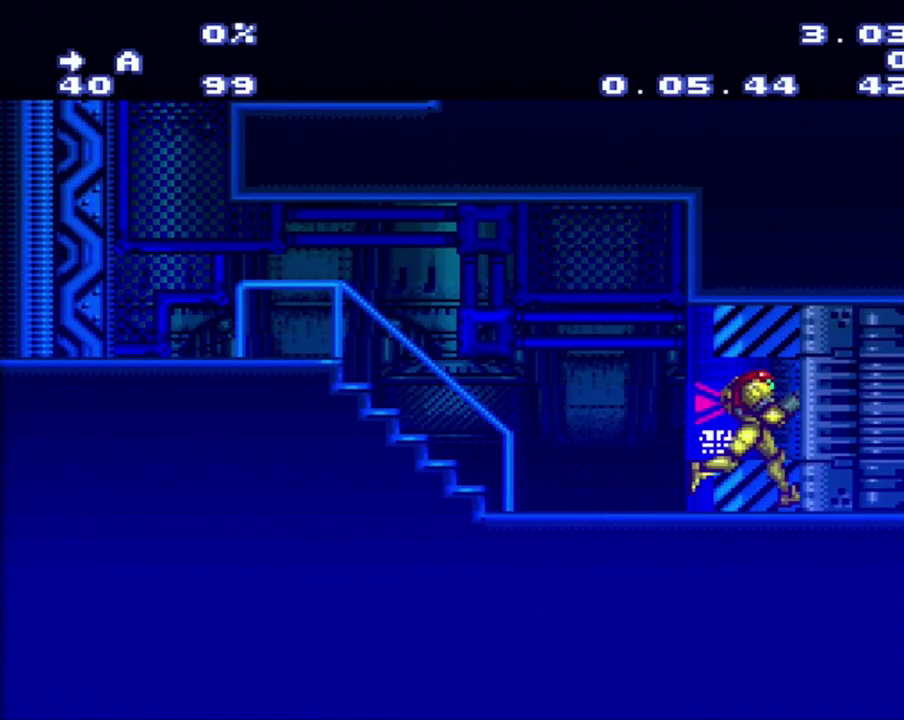
{"buttons": ["A", "DPAD_UP", "DPAD_RIGHT"], "events": [[400, "DPAD_UP", "down"]]}